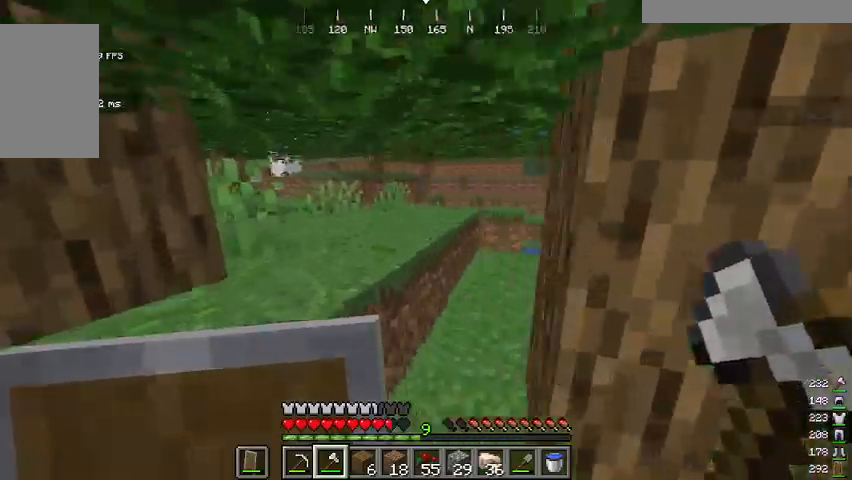
Gameplay with keyboard and mouse; each line is a JSON object with the keys and mouse buttons held at the frame after it. "events" lists presses ("down") and releases ("up") of "a", "d", "s", "space", "w", "mouse_left" and "mouse_right" between this image and that frame as [ms after this image, input, new state], when the widget could be followed in between. "mouse_left", "mouse_right" = the "left", "right" buttons of the "mouse" list. No other keys are recorded. Fast repeated clicks can show as one long hold. Mouse movement is not recorded.
{"keys": ["a", "w"], "mouse": [], "events": []}
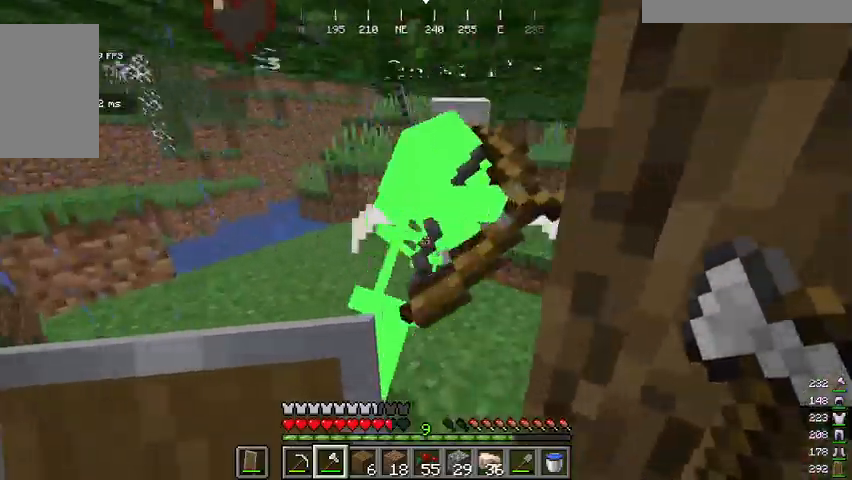
{"keys": ["d", "w"], "mouse": [], "events": [[34, "w", "up"], [67, "a", "up"], [267, "d", "down"], [334, "w", "down"]]}
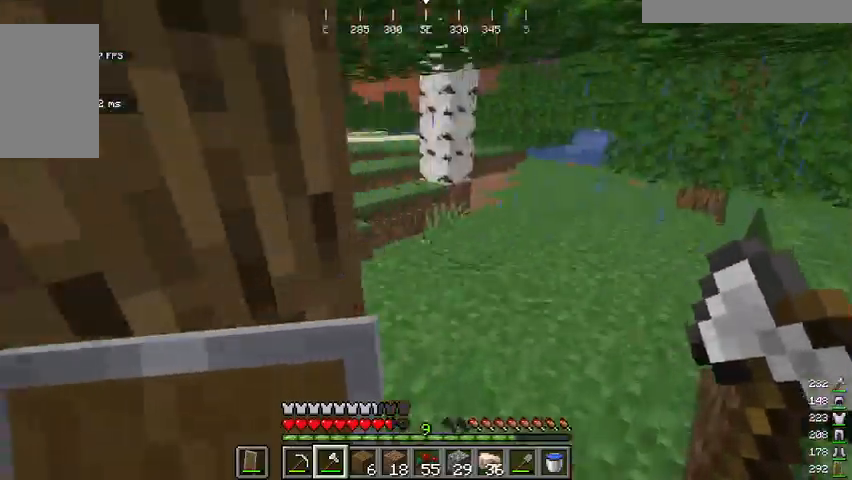
{"keys": ["space", "w"], "mouse": [], "events": [[234, "d", "up"], [434, "space", "down"]]}
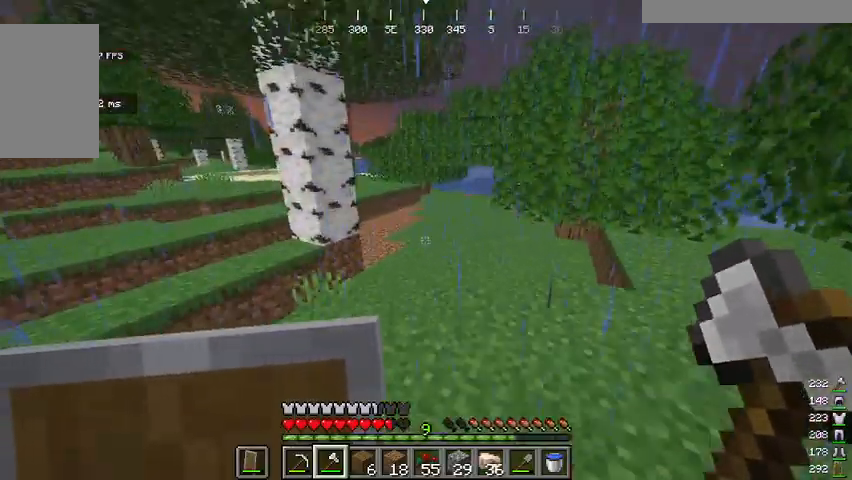
{"keys": ["w"], "mouse": [], "events": [[367, "space", "up"]]}
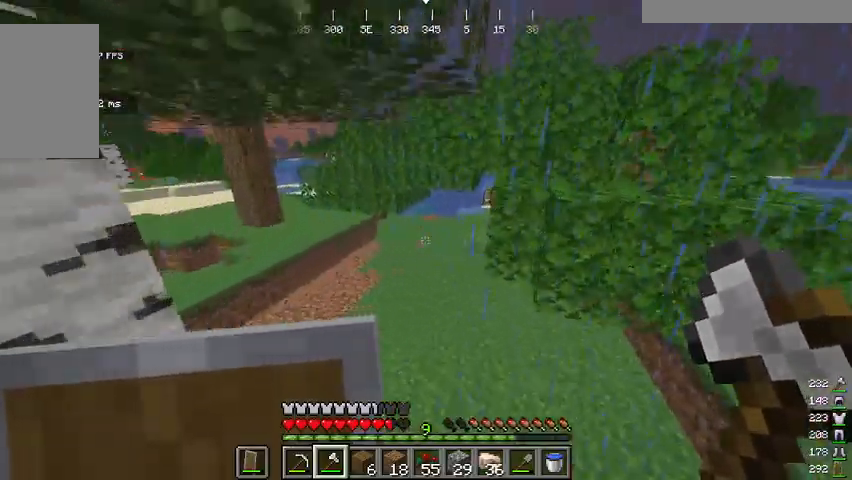
{"keys": ["space", "w"], "mouse": [], "events": [[501, "space", "down"]]}
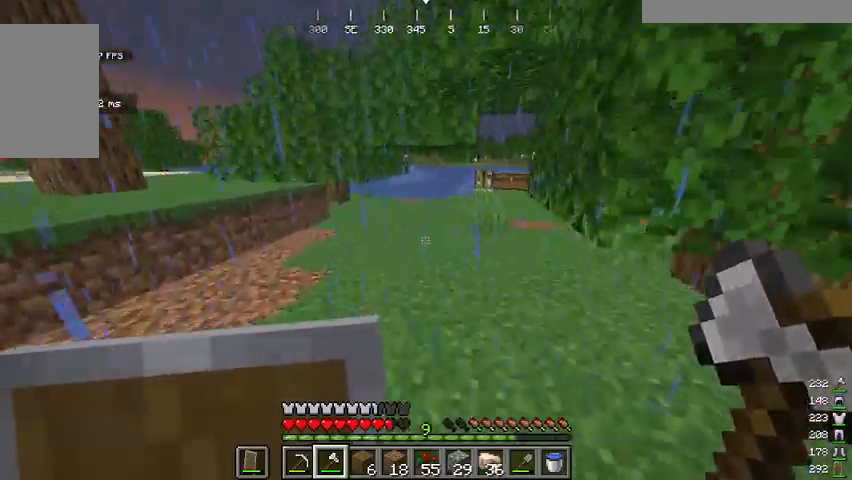
{"keys": ["w"], "mouse": [], "events": [[100, "space", "up"]]}
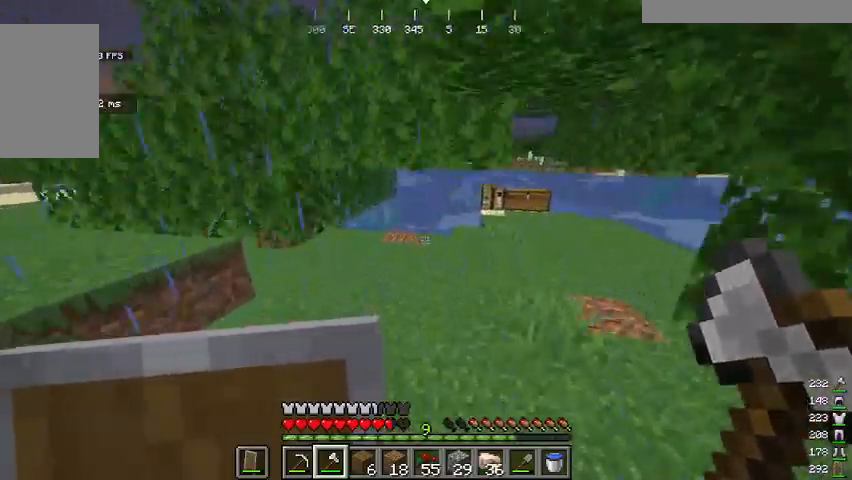
{"keys": ["w"], "mouse": [], "events": []}
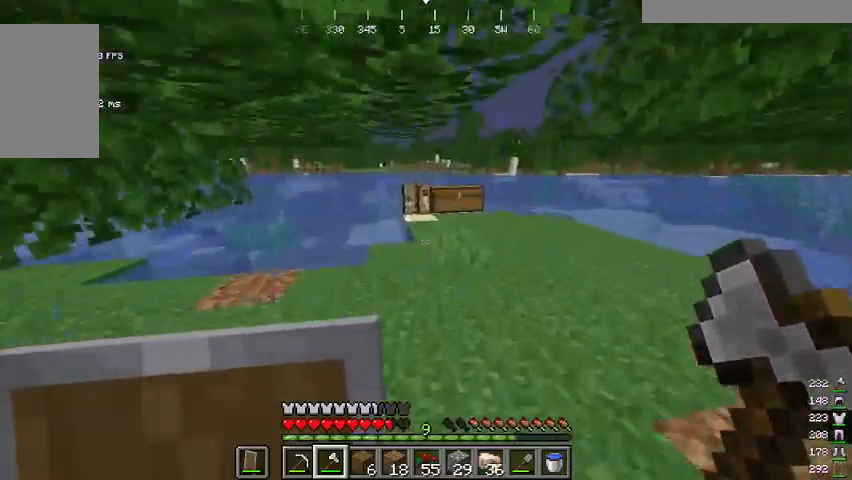
{"keys": ["w"], "mouse": [], "events": []}
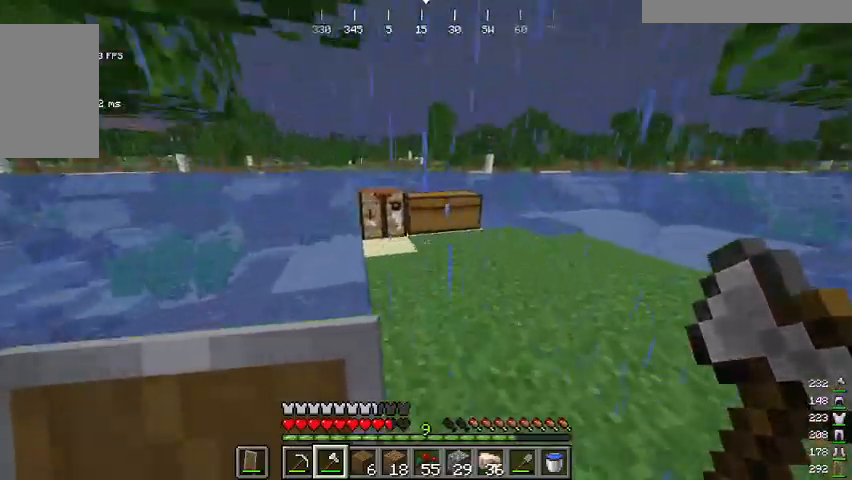
{"keys": [], "mouse": ["right"], "events": [[367, "space", "down"], [501, "mouse_right", "down"], [501, "space", "up"], [501, "w", "up"]]}
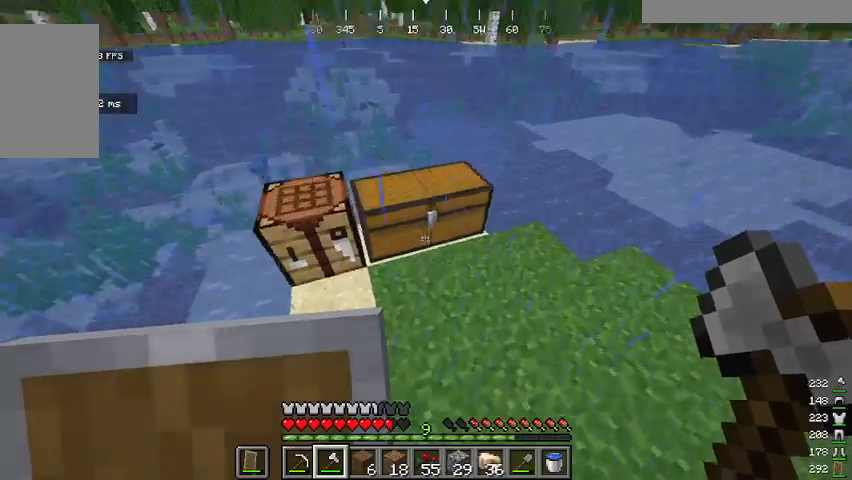
{"keys": [], "mouse": [], "events": [[66, "mouse_right", "up"]]}
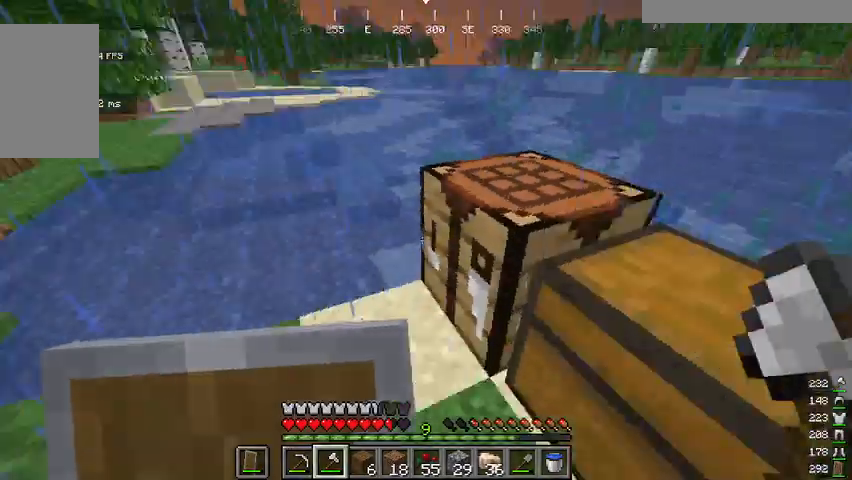
{"keys": [], "mouse": ["right"], "events": [[234, "mouse_right", "down"]]}
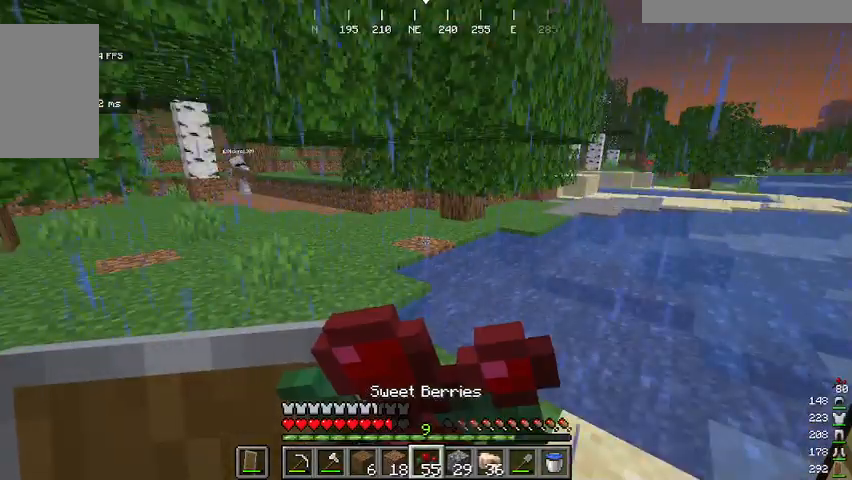
{"keys": [], "mouse": ["right"], "events": []}
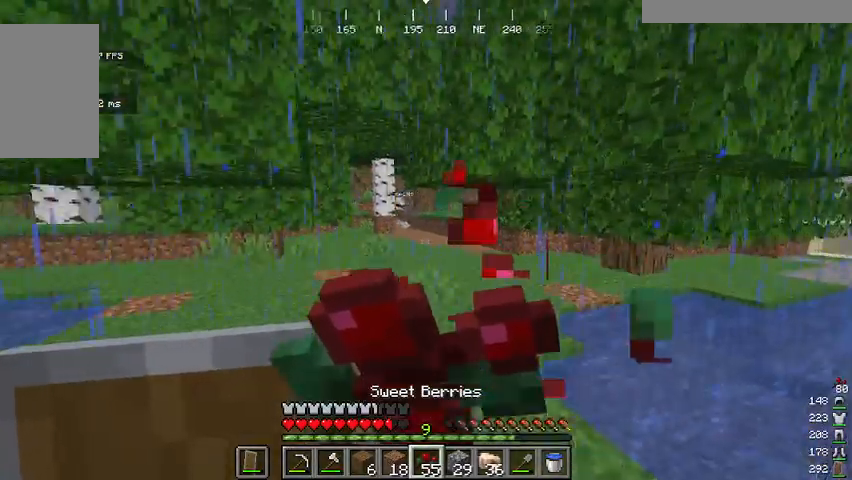
{"keys": [], "mouse": ["right"], "events": []}
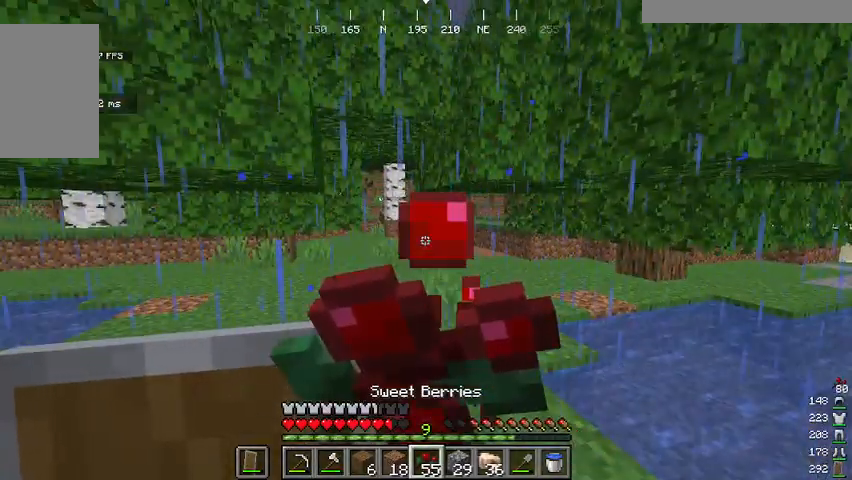
{"keys": [], "mouse": ["right"], "events": []}
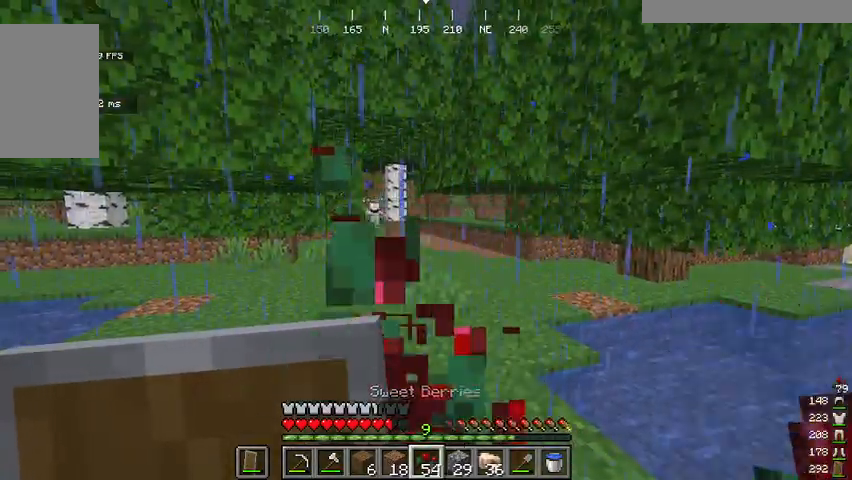
{"keys": [], "mouse": ["right"], "events": []}
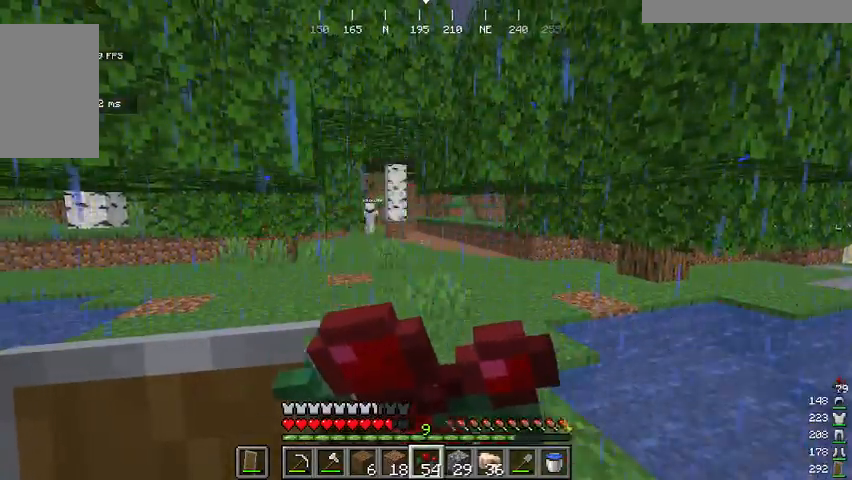
{"keys": [], "mouse": ["right"], "events": []}
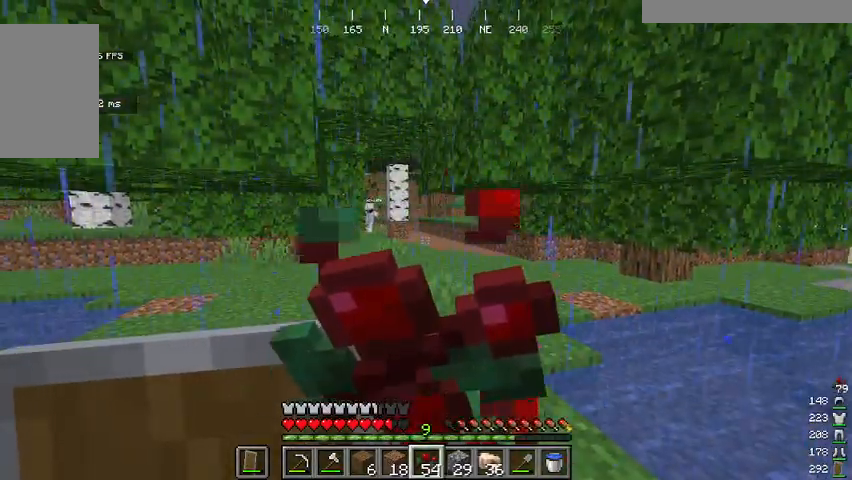
{"keys": [], "mouse": ["right"], "events": []}
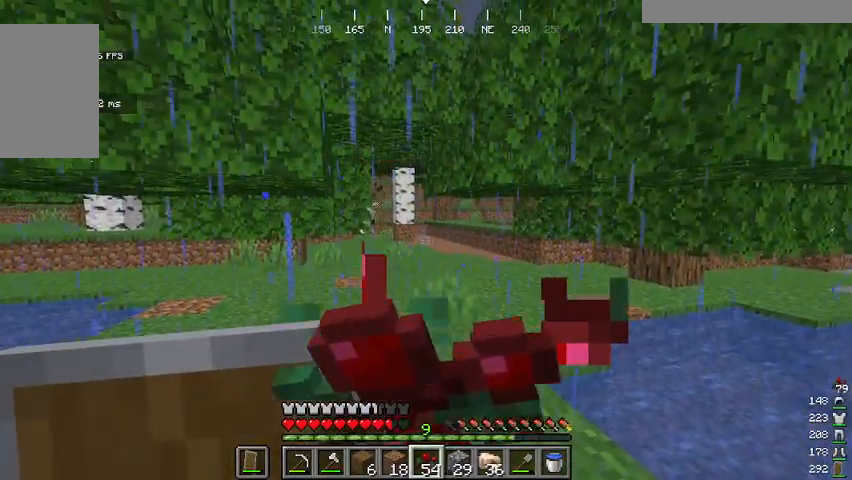
{"keys": [], "mouse": ["right"], "events": []}
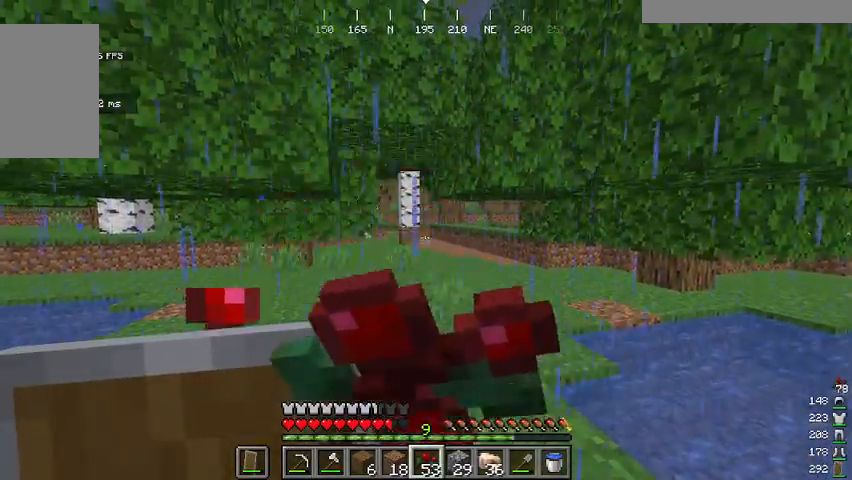
{"keys": [], "mouse": ["right"], "events": []}
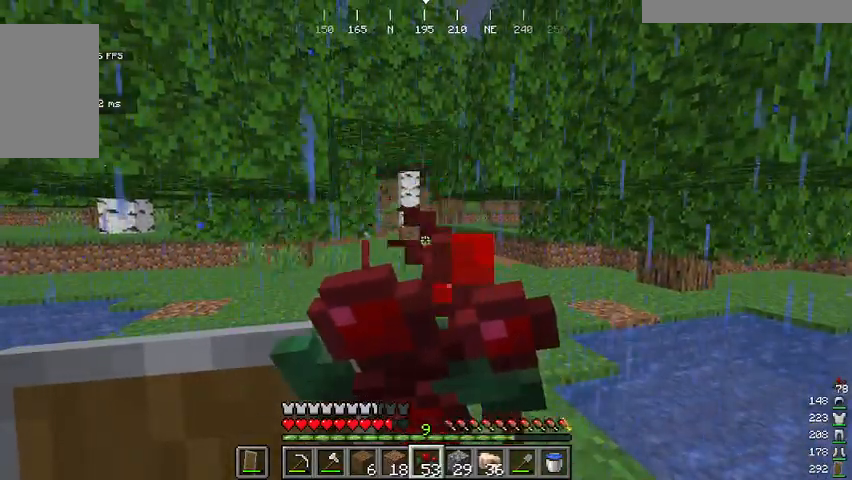
{"keys": [], "mouse": ["right"], "events": []}
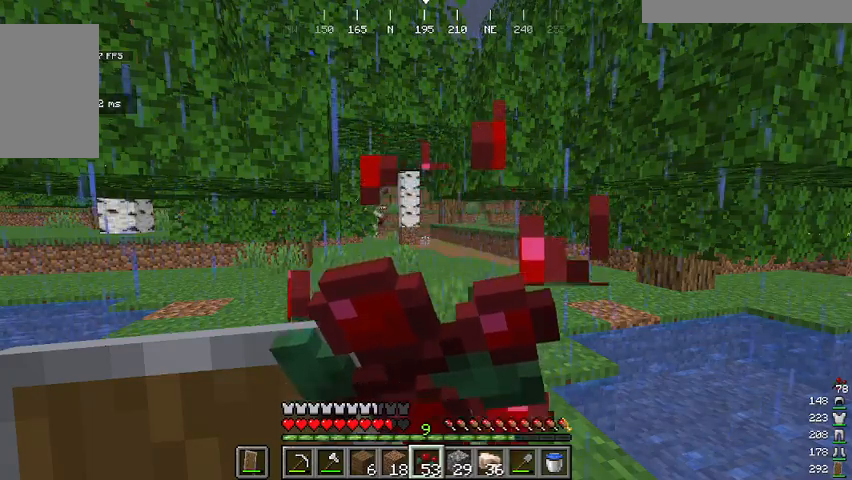
{"keys": [], "mouse": [], "events": [[200, "w", "down"], [300, "mouse_right", "up"], [434, "w", "up"]]}
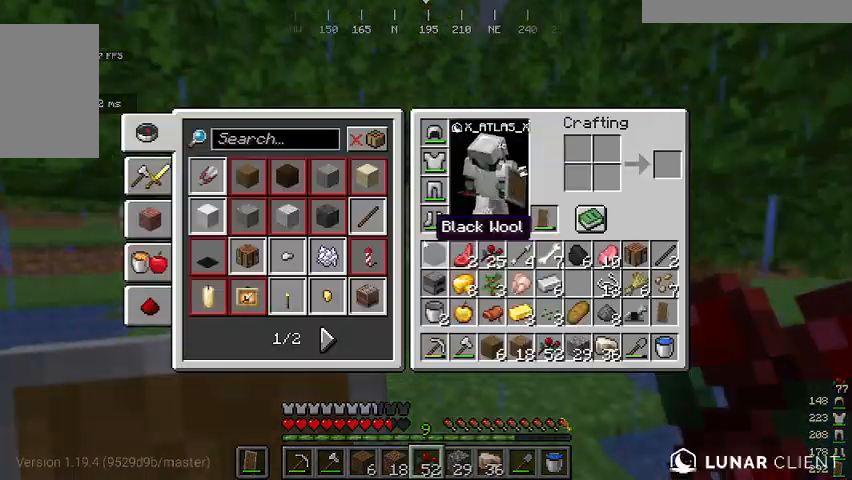
{"keys": [], "mouse": [], "events": []}
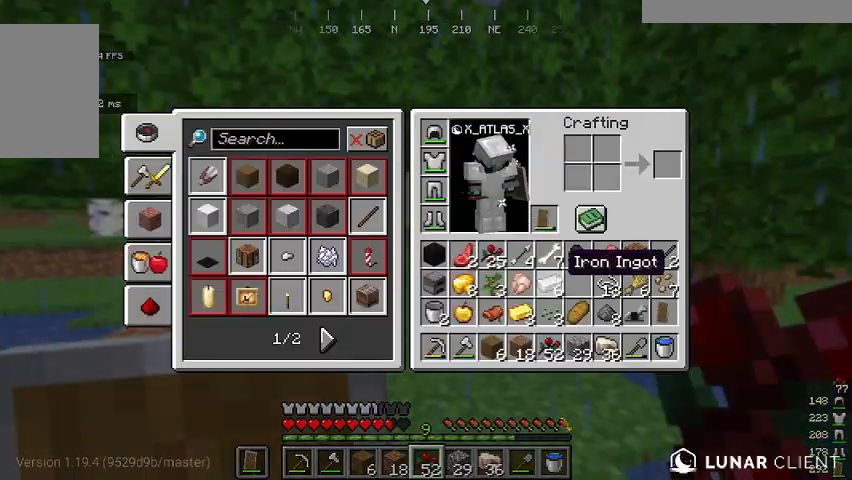
{"keys": [], "mouse": [], "events": []}
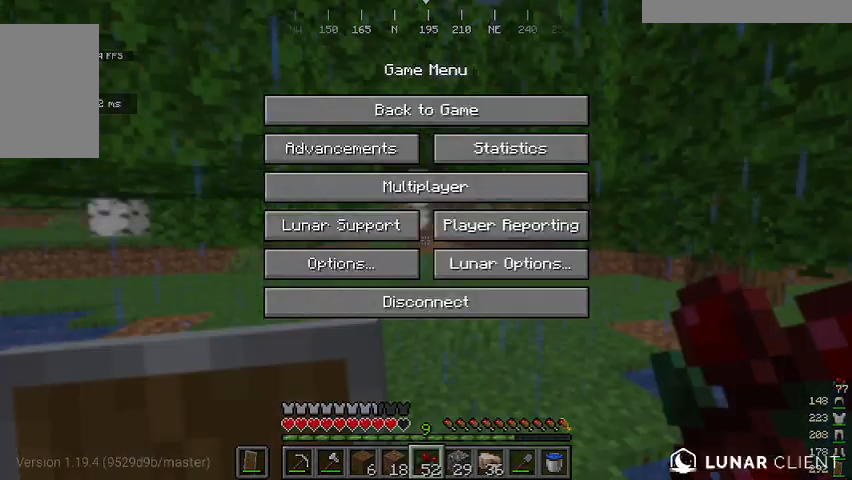
{"keys": [], "mouse": [], "events": []}
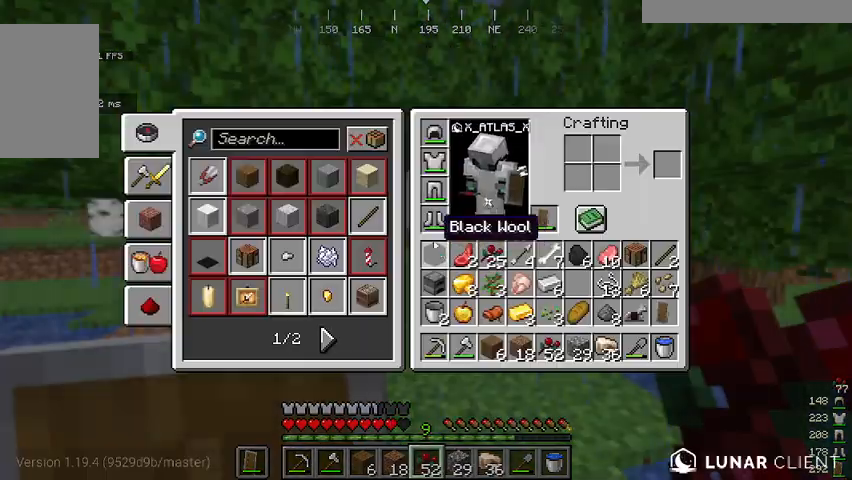
{"keys": [], "mouse": [], "events": []}
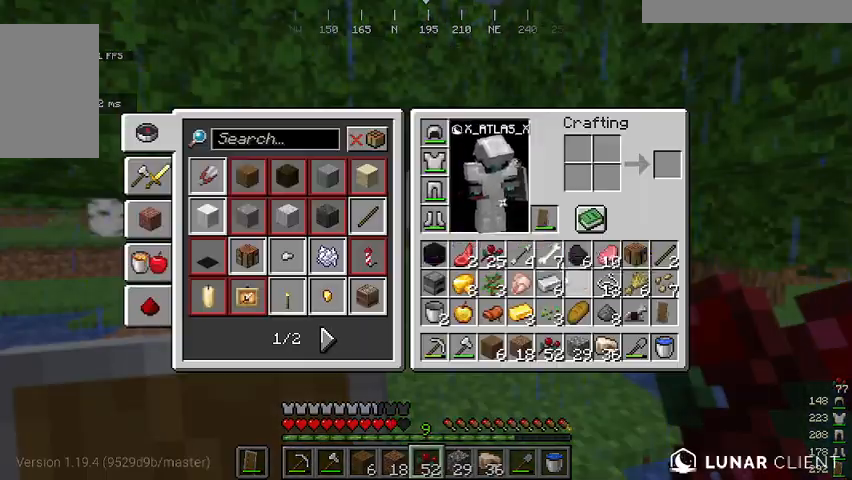
{"keys": [], "mouse": [], "events": []}
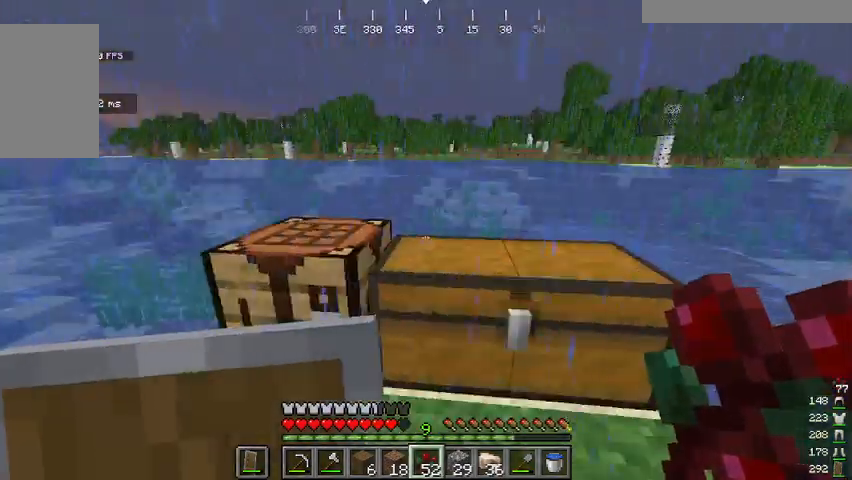
{"keys": [], "mouse": [], "events": [[134, "s", "down"], [267, "mouse_right", "down"], [367, "mouse_right", "up"], [367, "s", "up"]]}